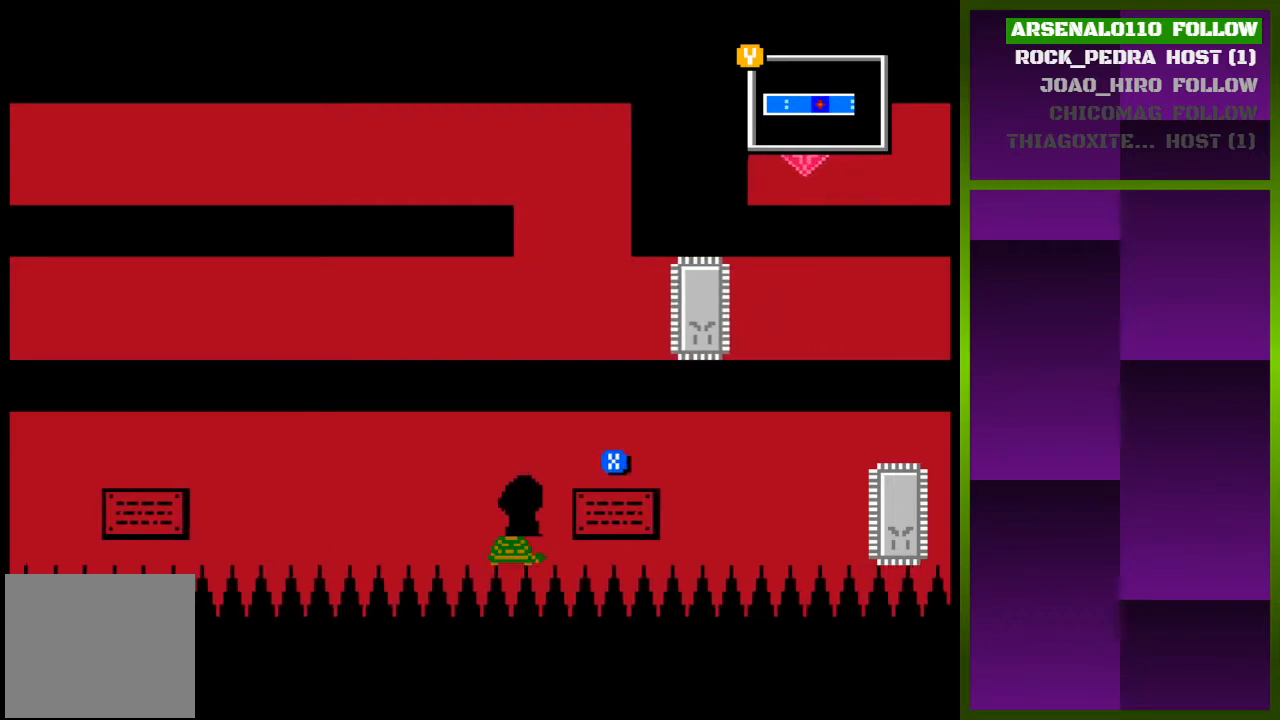
Gameplay with a controller (PlayStation layout); each line is a JSON object with the inputs held at the frame after it. "events" lists button and stick changes between this image and that frame as [ms after this image, input, new state], when the widget could be followed in between. Not read: left_stick right_stick.
{"buttons": [], "events": [[100, "SQUARE", "down"], [267, "SQUARE", "up"]]}
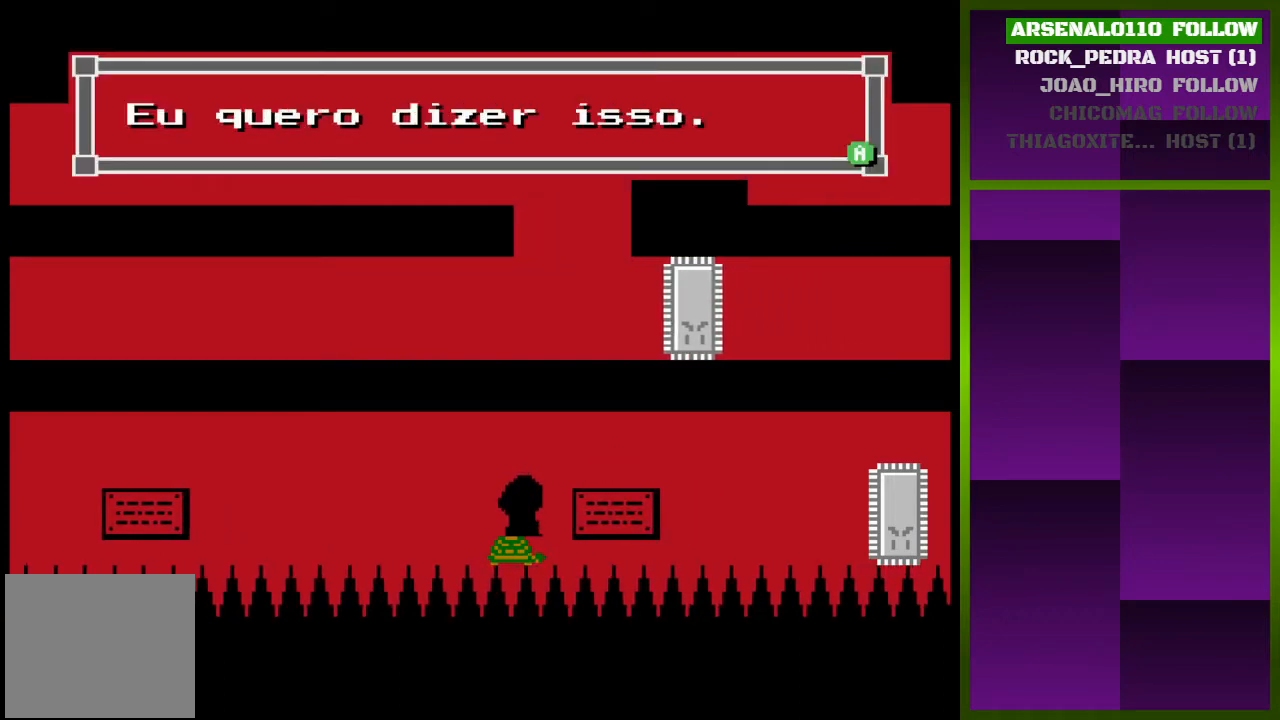
{"buttons": ["SQUARE"], "events": [[367, "SQUARE", "down"]]}
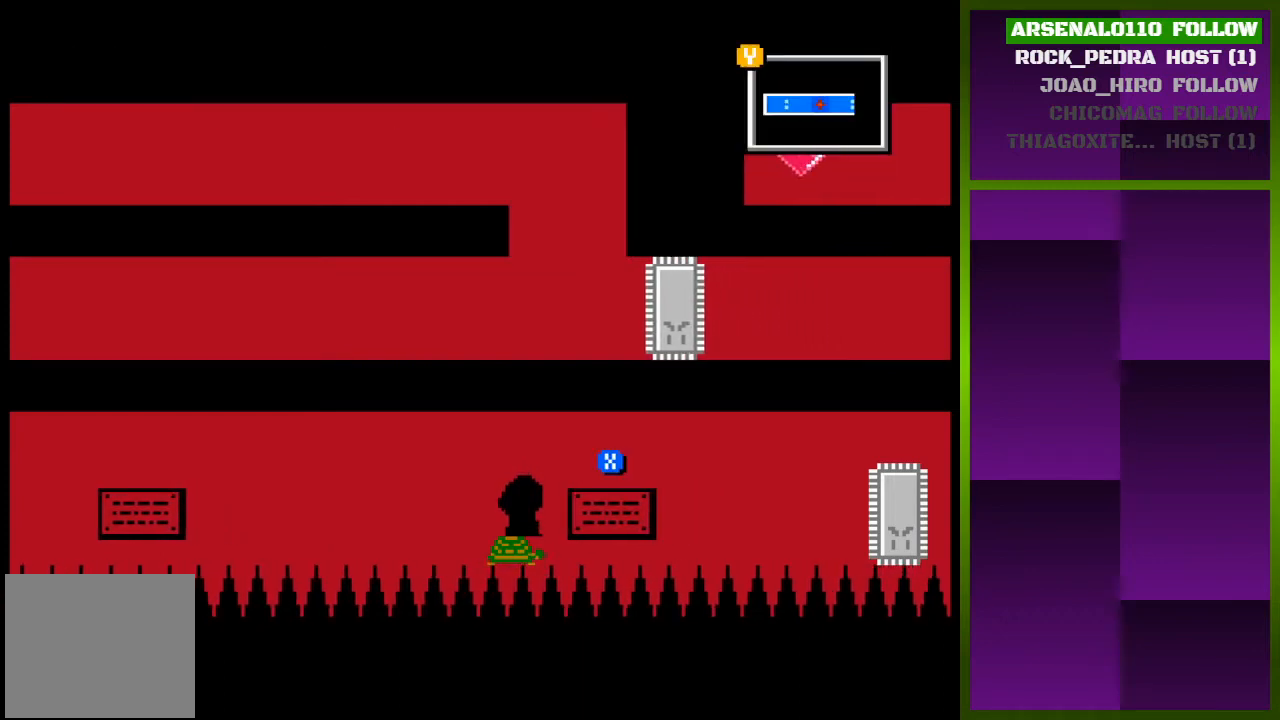
{"buttons": ["SQUARE"], "events": [[33, "SQUARE", "up"], [433, "SQUARE", "down"]]}
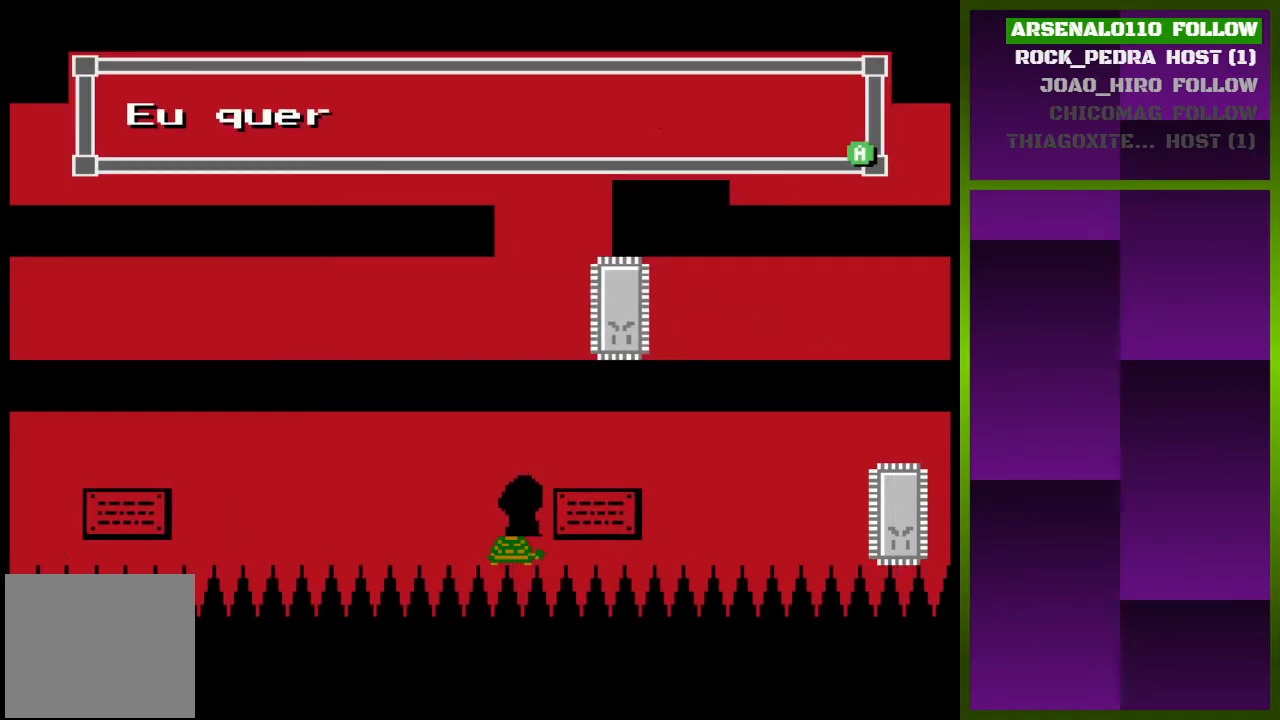
{"buttons": [], "events": [[67, "SQUARE", "up"], [267, "SQUARE", "down"], [433, "SQUARE", "up"]]}
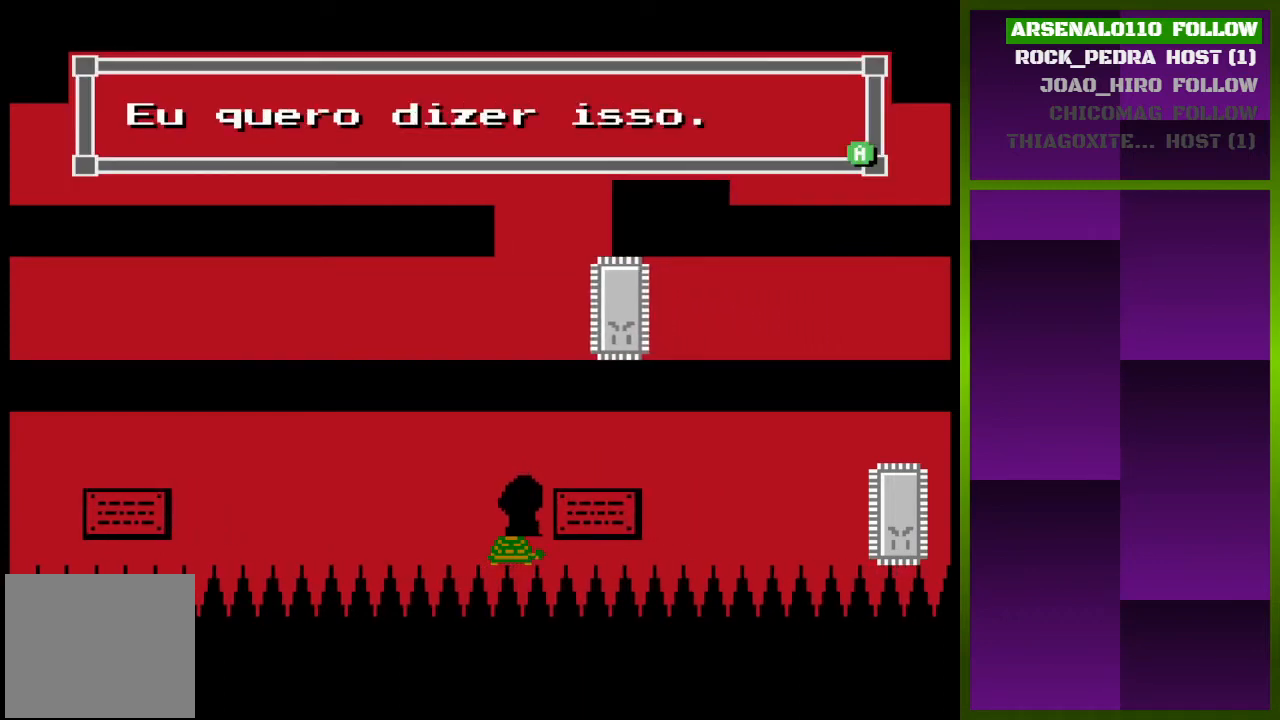
{"buttons": [], "events": [[100, "SQUARE", "down"], [233, "SQUARE", "up"]]}